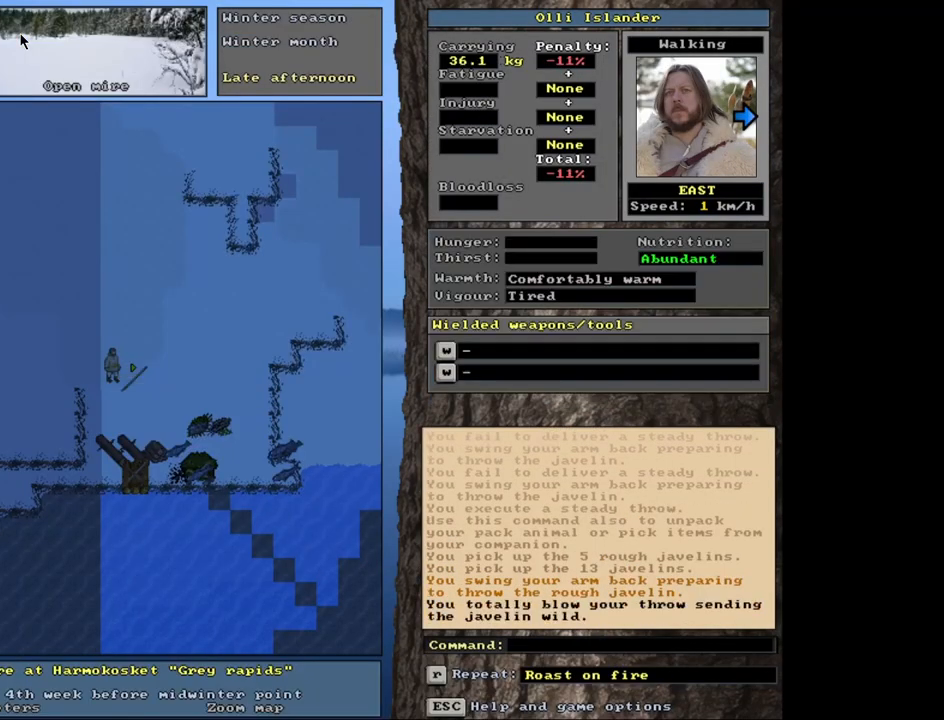
Gameplay with keyboard and mouse; each line is a JSON object with the keys and mouse buttons held at the frame after it. "events" lists presses ("down") and releases ("up") of ".", "/", "0", "1", "2", "3", "4", "5", "6", "7", "8", "9", "a", "alt_l", "alt_r", "b", "backslash", "backspace", "c", "caps_lock", "comma", "ctrl_l", "ctrl_r", "d", "down", "e", "equals", "escape", "f", "f1", "f10", "f11", "f12", "f2", "f3", "f4", "f5", "f6", "f7", "f8", "f9", "g", "h", "i", "j", "k", "l", "lbracket", "left", "m", "minus", "n", "num0", "num1", "num2", "num3", "num4", "num5", "num6", "num7", "num8", "num9", "o", "p", "q", "quote", "r", "rbracket", "return", "right", "s", "semicolon", "shift_l", "shift_r", "space", "super", "t", "tab", "tilde", "u", "up", "v", "w", "x", "y", "z", "mouse_left", "mouse_wheel", "mouse_right", "mouse_mb4" and "mouse_mb5" between this image and that frame as [ms after this image, input, new state], when the widget could be followed in between. "mouse_left", "mouse_wheel", "mouse_right", "mouse_mb4", "mouse_mb5" = the "left", "wheel", "right", "mb4", "mb5" buttons of the "mouse" list. No other keys are recorded. "wheel" means that the mouse wheel is clicked or scrolled. Mouse movement is not recorded. Not read: other_keys.
{"keys": [], "mouse": [], "events": [[100, "t", "down"], [217, "t", "up"]]}
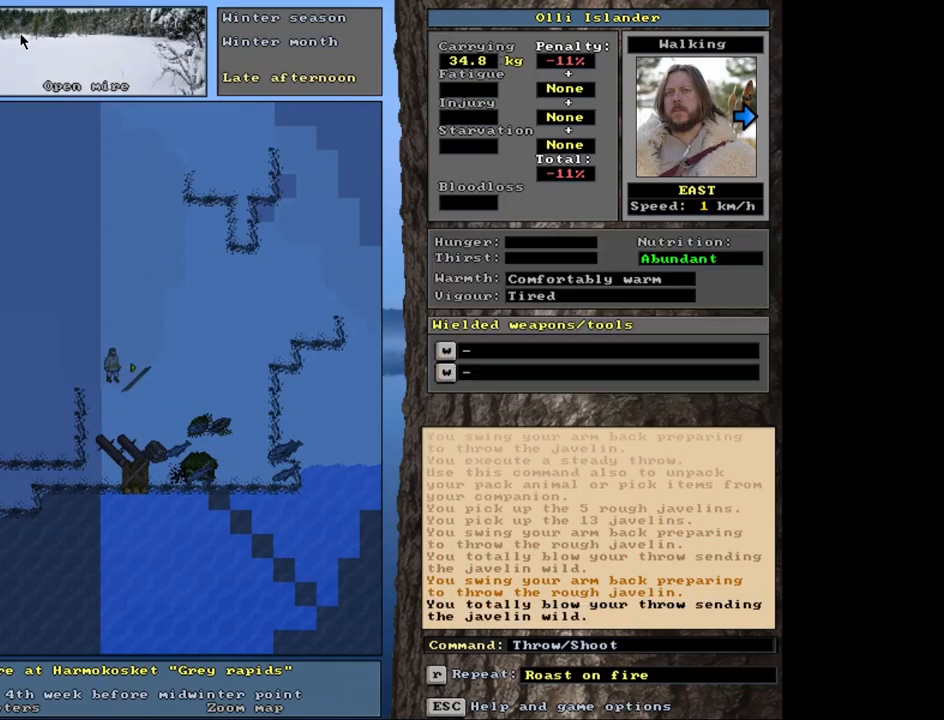
{"keys": [], "mouse": [], "events": [[50, "t", "down"], [150, "t", "up"]]}
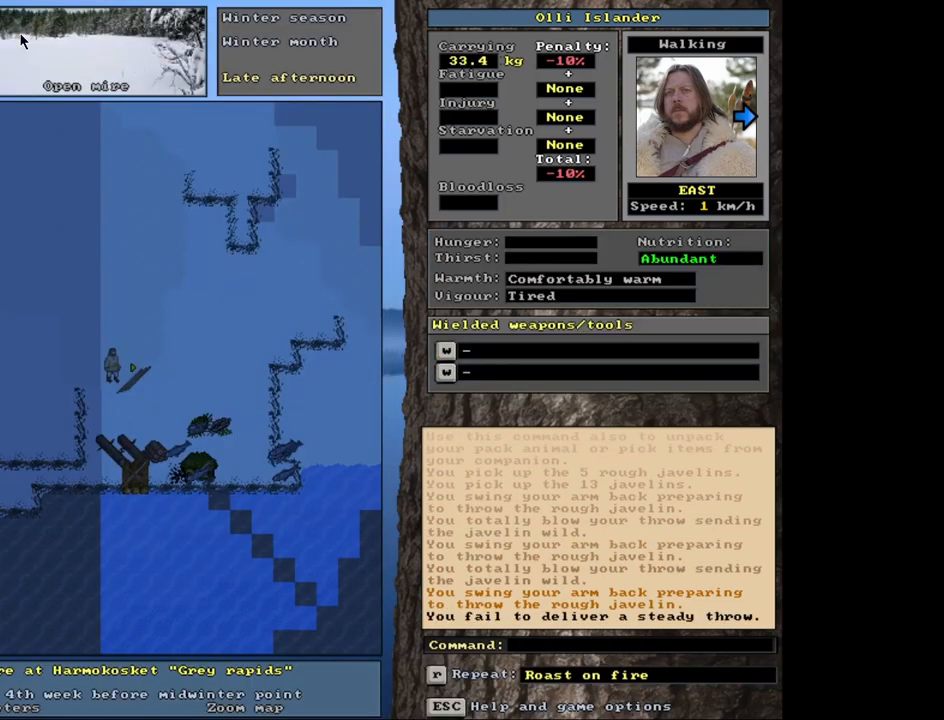
{"keys": [], "mouse": [], "events": [[67, "t", "down"], [167, "t", "up"]]}
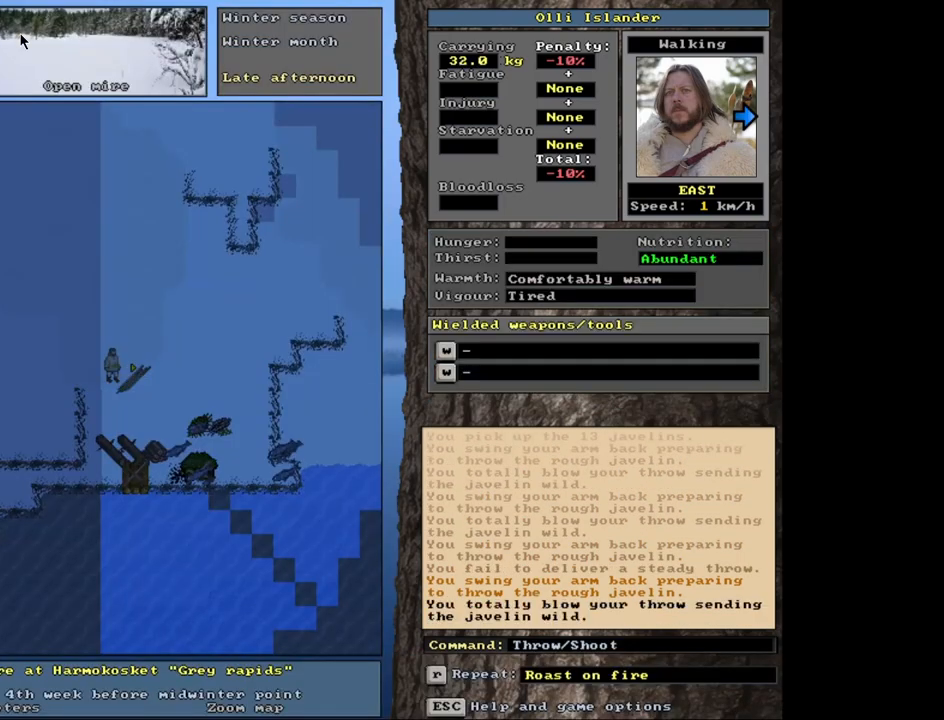
{"keys": [], "mouse": [], "events": [[67, "t", "down"], [150, "t", "up"]]}
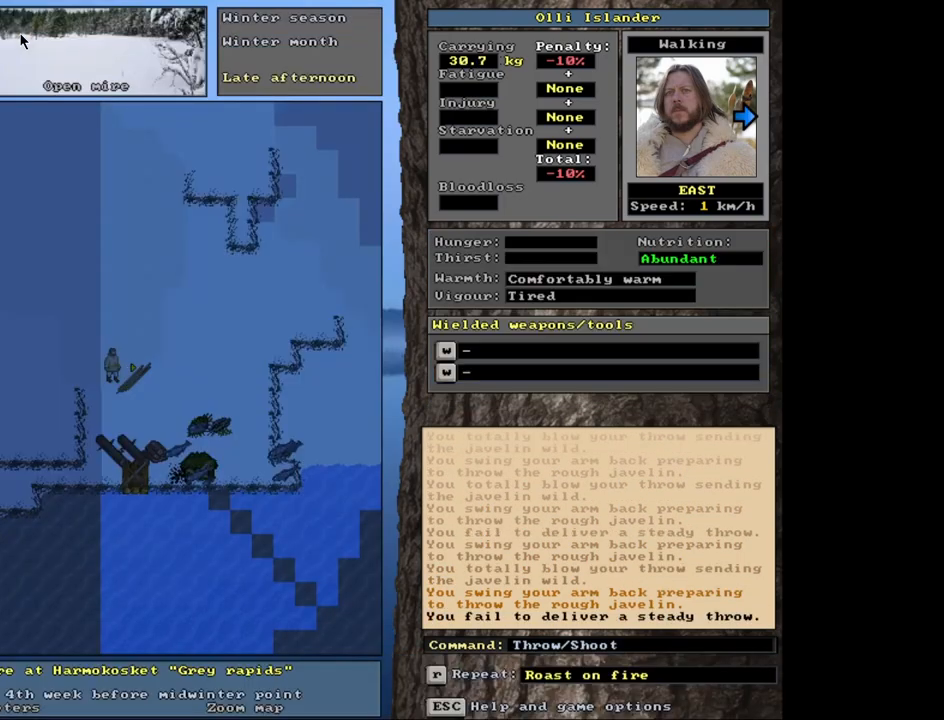
{"keys": [], "mouse": [], "events": [[117, "t", "down"], [217, "t", "up"]]}
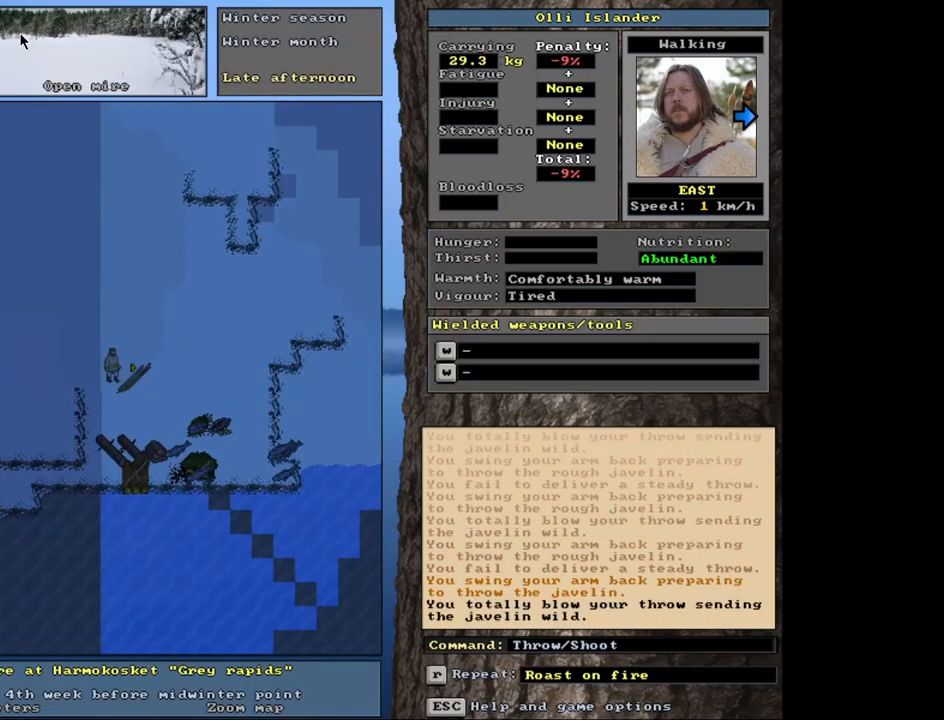
{"keys": [], "mouse": [], "events": [[117, "t", "down"], [200, "t", "up"]]}
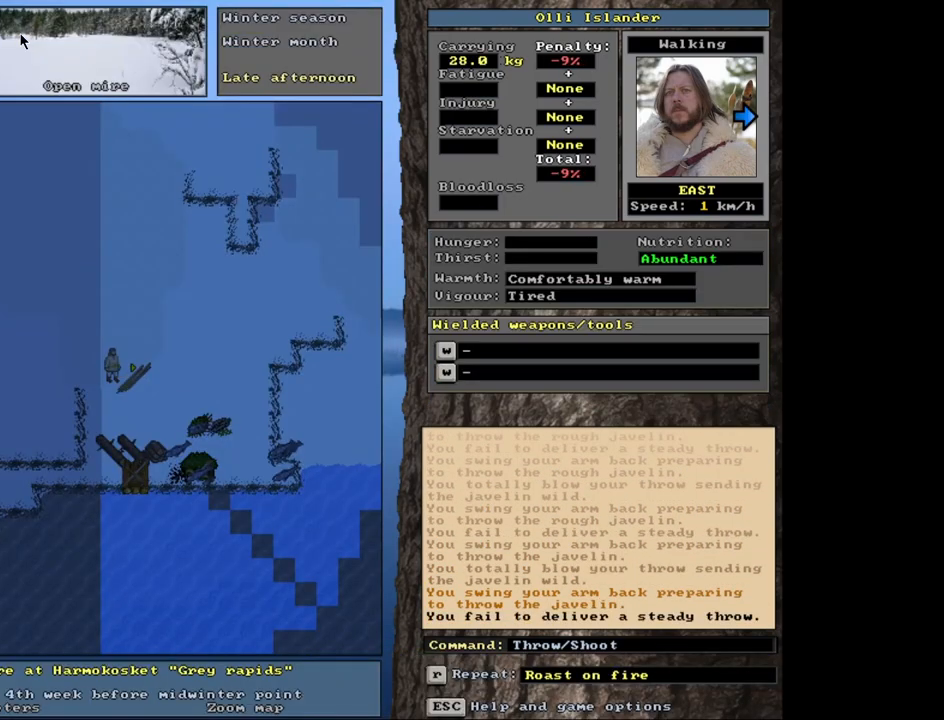
{"keys": [], "mouse": [], "events": [[117, "t", "down"], [217, "t", "up"]]}
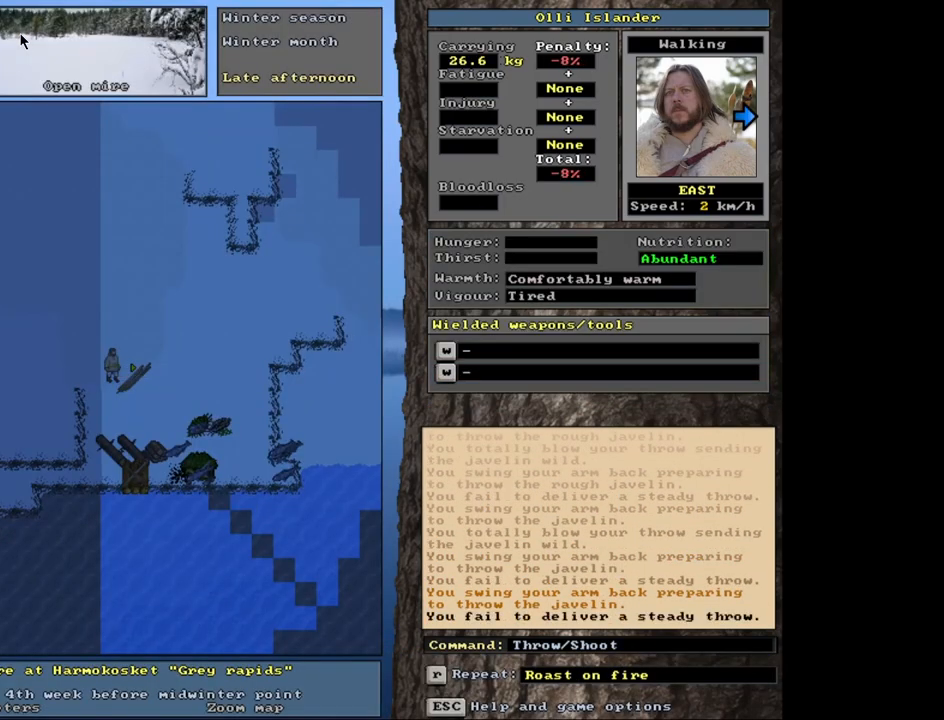
{"keys": [], "mouse": [], "events": [[133, "t", "down"], [233, "t", "up"]]}
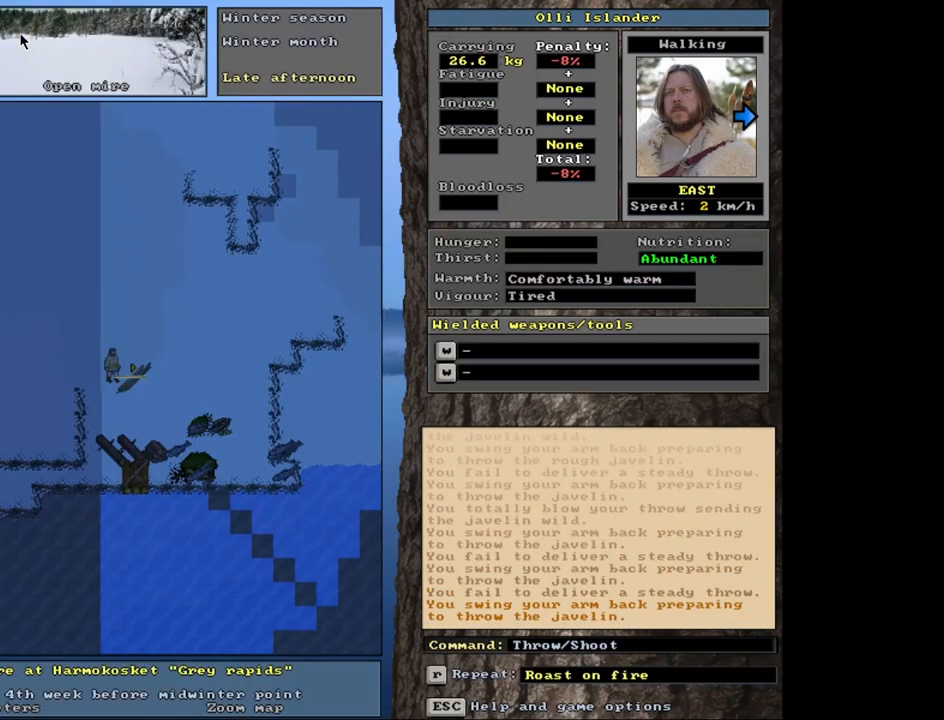
{"keys": [], "mouse": [], "events": [[133, "t", "down"], [250, "t", "up"]]}
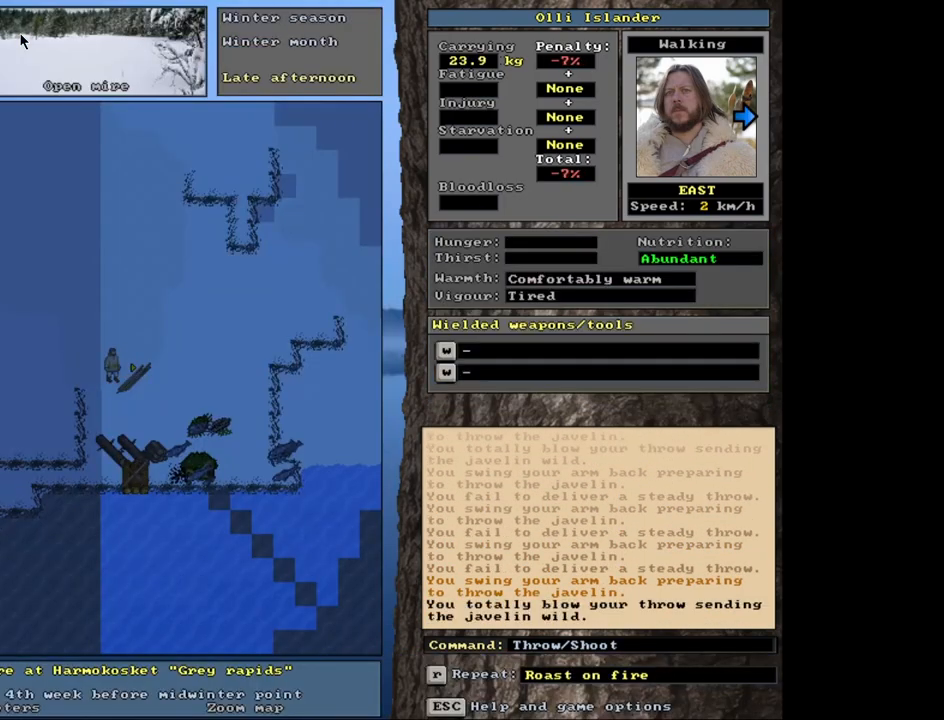
{"keys": [], "mouse": [], "events": [[183, "t", "down"], [300, "t", "up"]]}
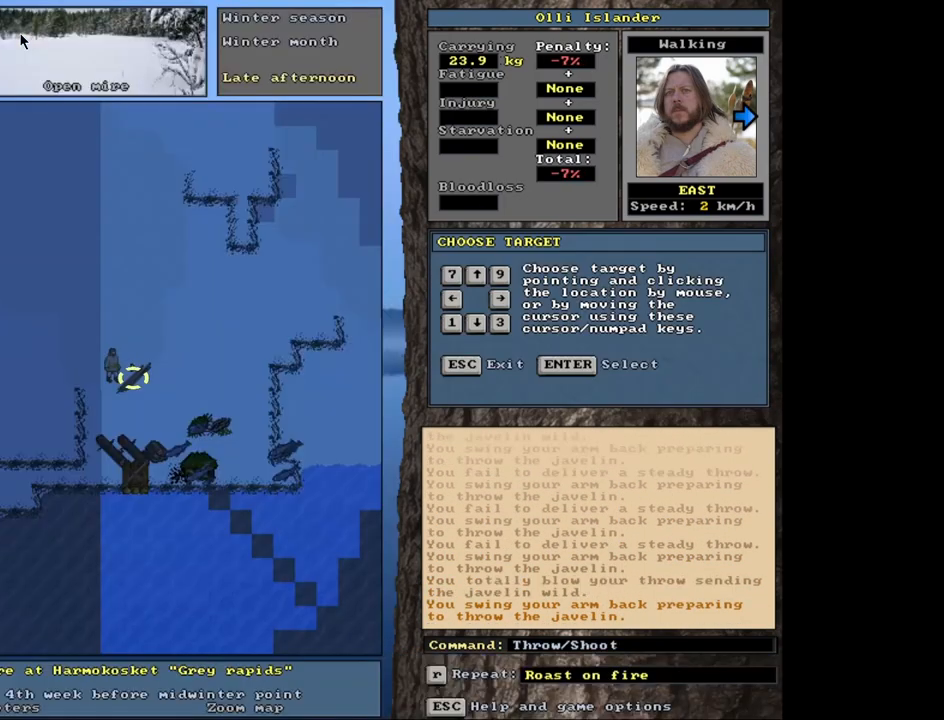
{"keys": [], "mouse": [], "events": [[300, "t", "down"], [400, "t", "up"]]}
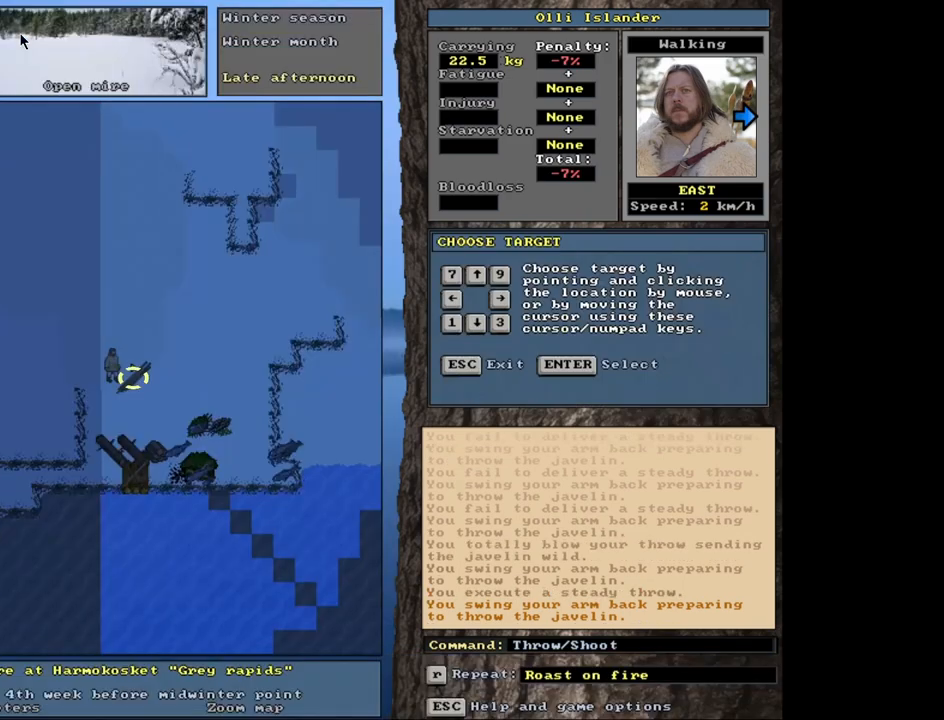
{"keys": [], "mouse": [], "events": [[333, "t", "down"], [500, "t", "up"]]}
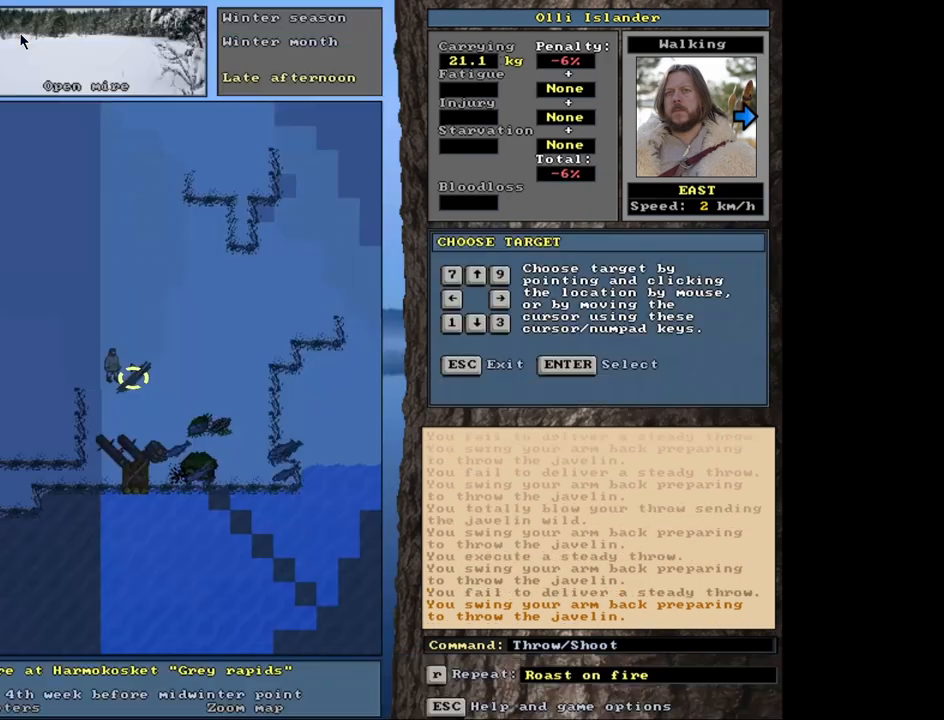
{"keys": ["t"], "mouse": [], "events": [[383, "t", "down"]]}
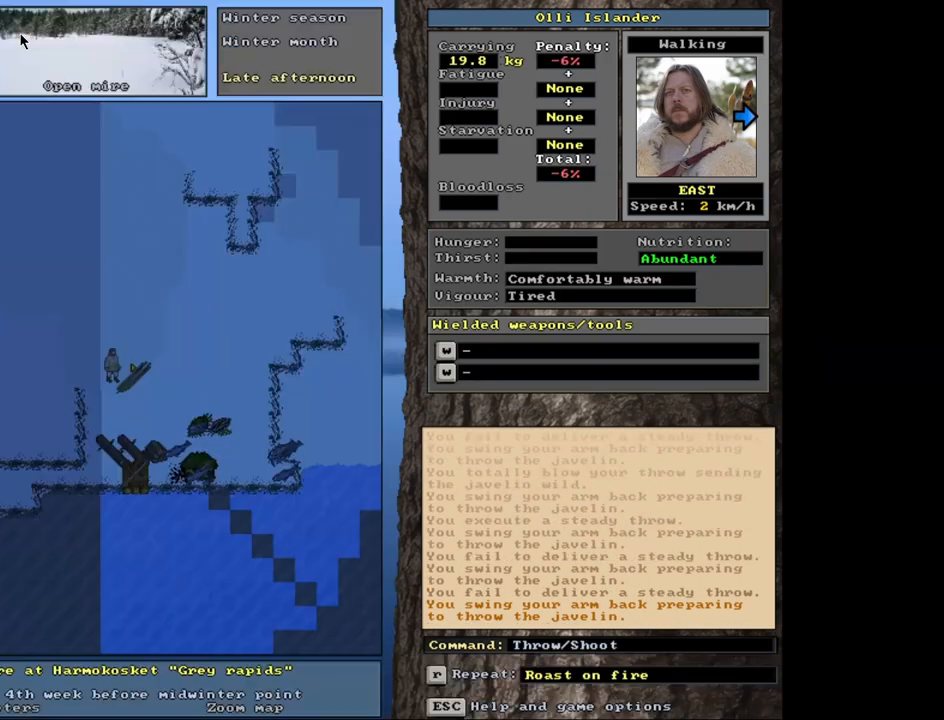
{"keys": [], "mouse": [], "events": [[50, "t", "up"]]}
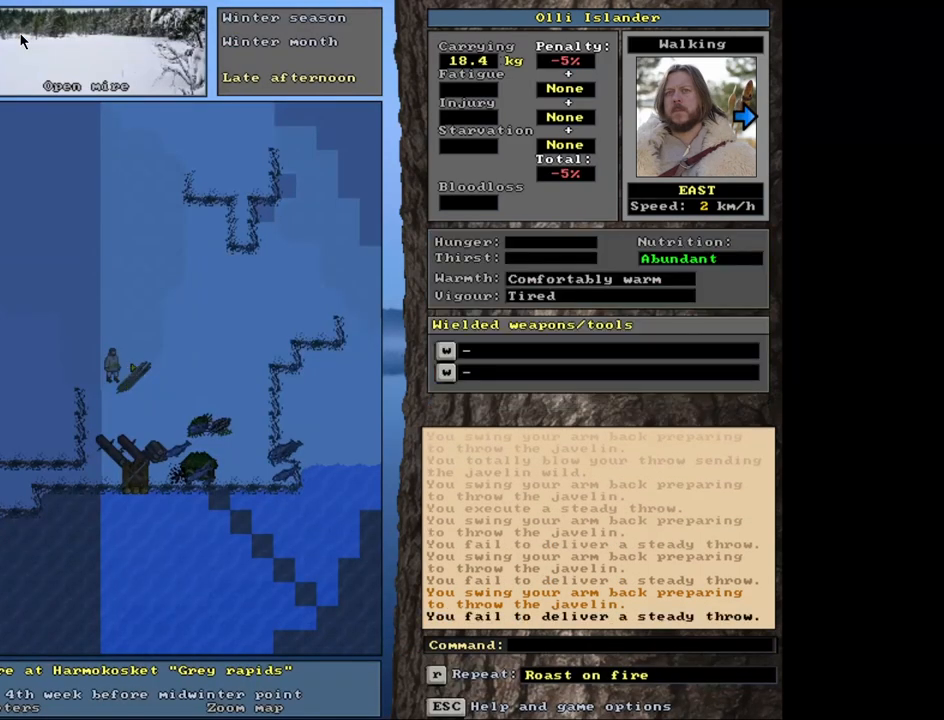
{"keys": [], "mouse": [], "events": [[33, "t", "down"], [133, "t", "up"]]}
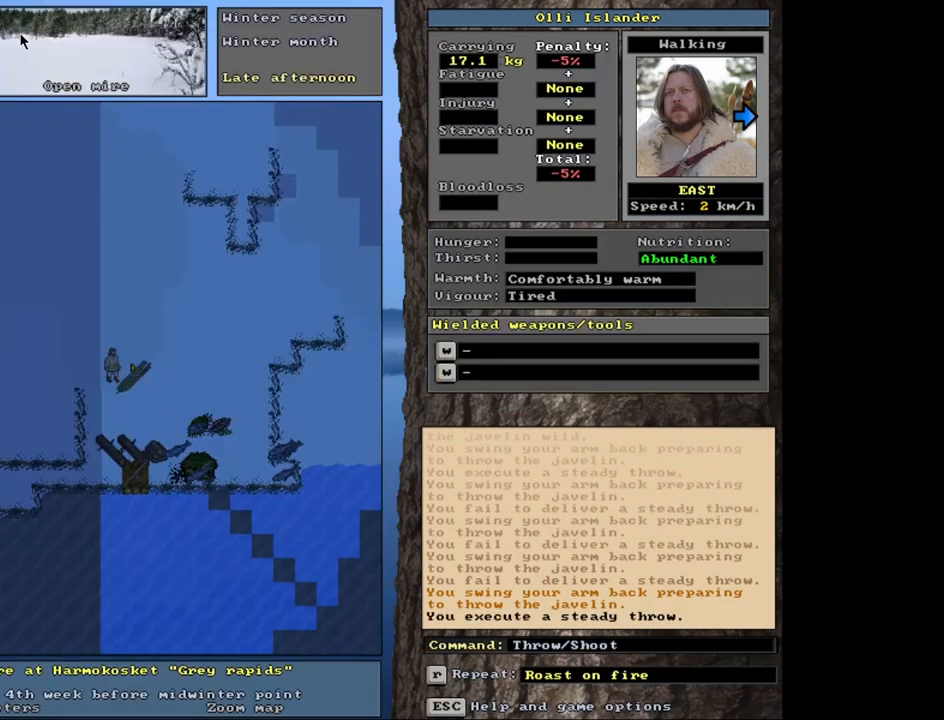
{"keys": [], "mouse": [], "events": [[117, "t", "down"], [250, "t", "up"]]}
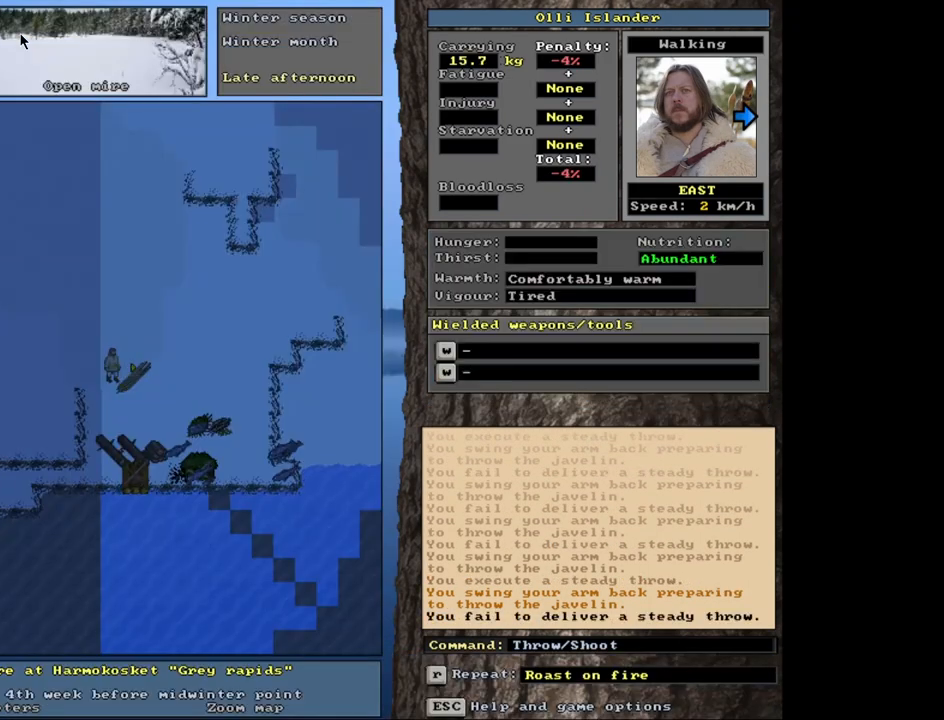
{"keys": [], "mouse": [], "events": [[183, "t", "down"], [333, "t", "up"]]}
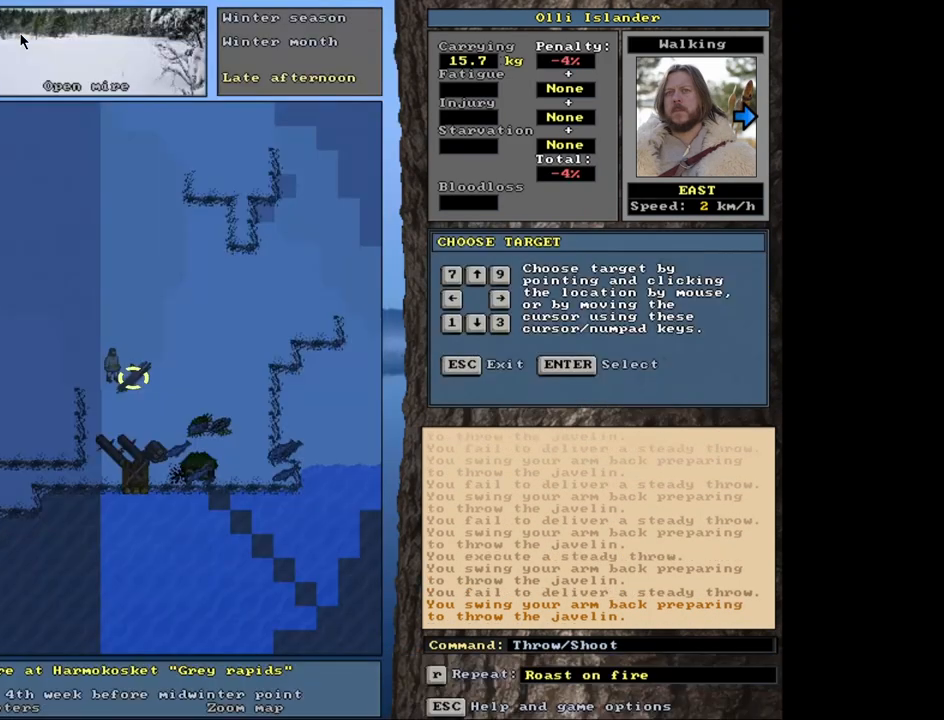
{"keys": [], "mouse": [], "events": [[300, "t", "down"], [433, "t", "up"]]}
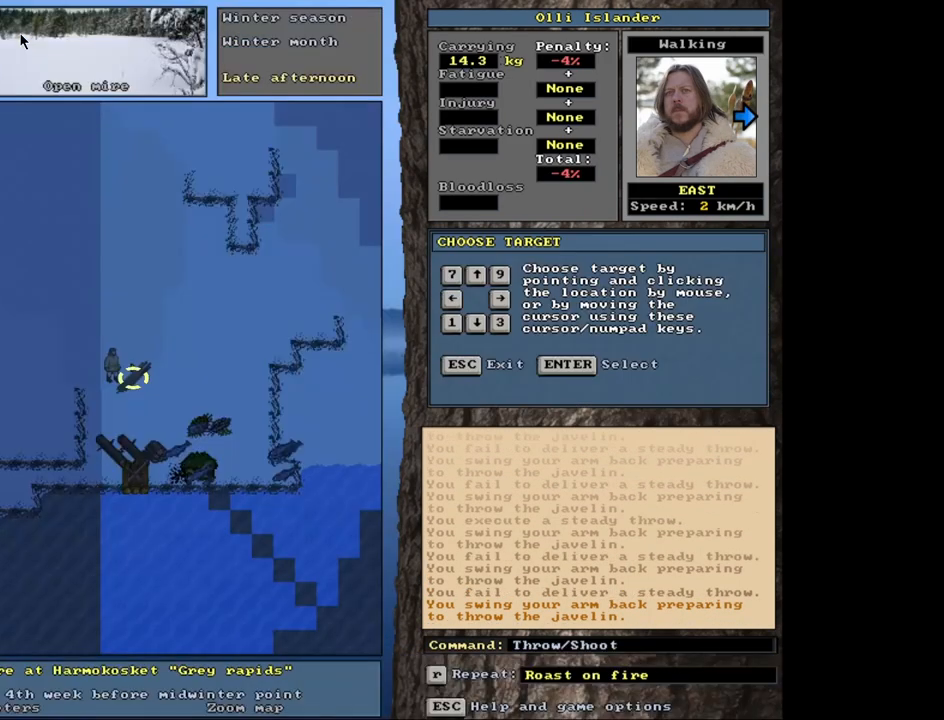
{"keys": ["t"], "mouse": [], "events": [[383, "t", "down"]]}
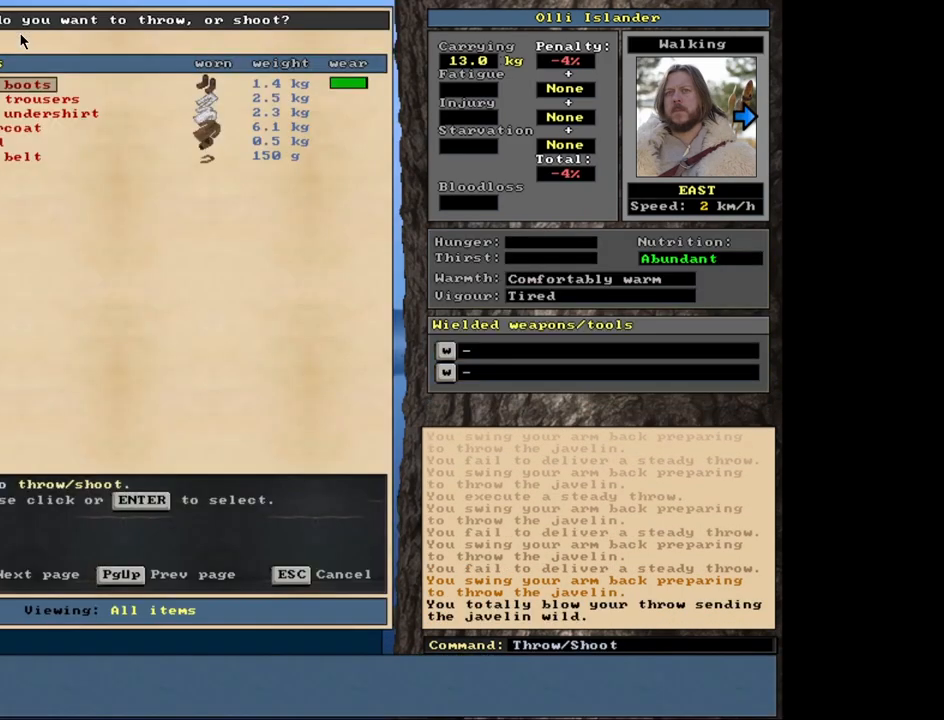
{"keys": [], "mouse": [], "events": [[33, "t", "up"]]}
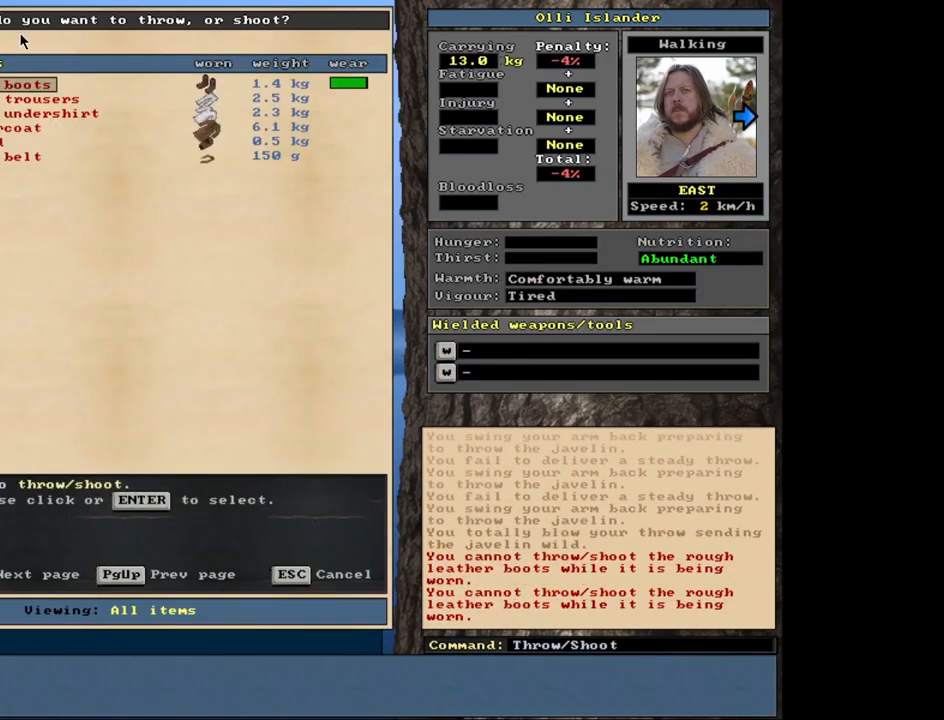
{"keys": [], "mouse": [], "events": []}
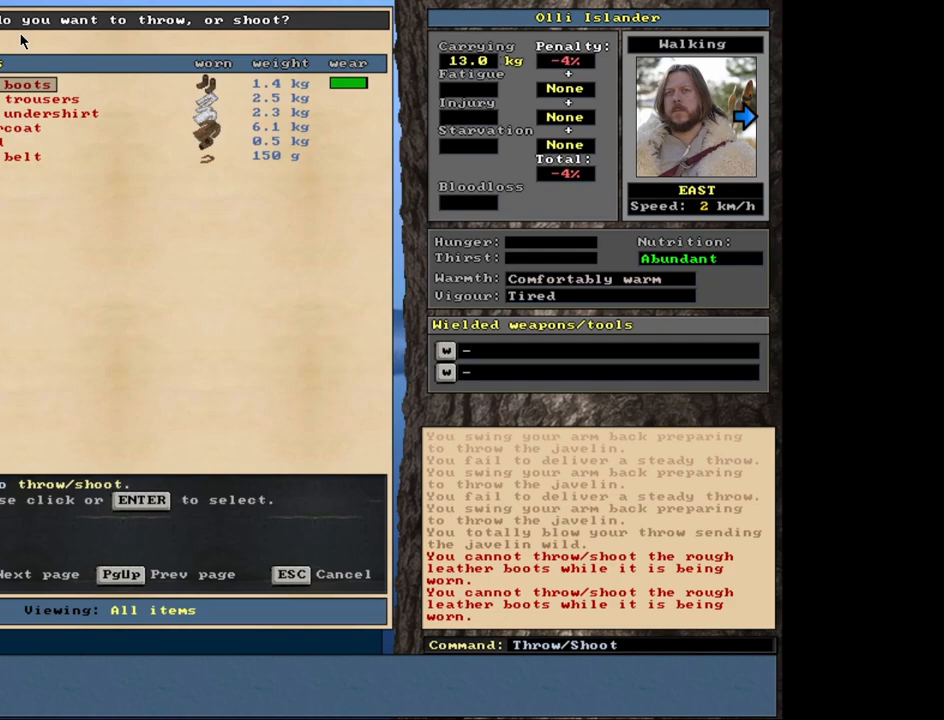
{"keys": ["shift_r"], "mouse": [], "events": [[17, "escape", "down"], [100, "escape", "up"], [217, "shift_r", "down"], [383, "g", "down"], [483, "g", "up"]]}
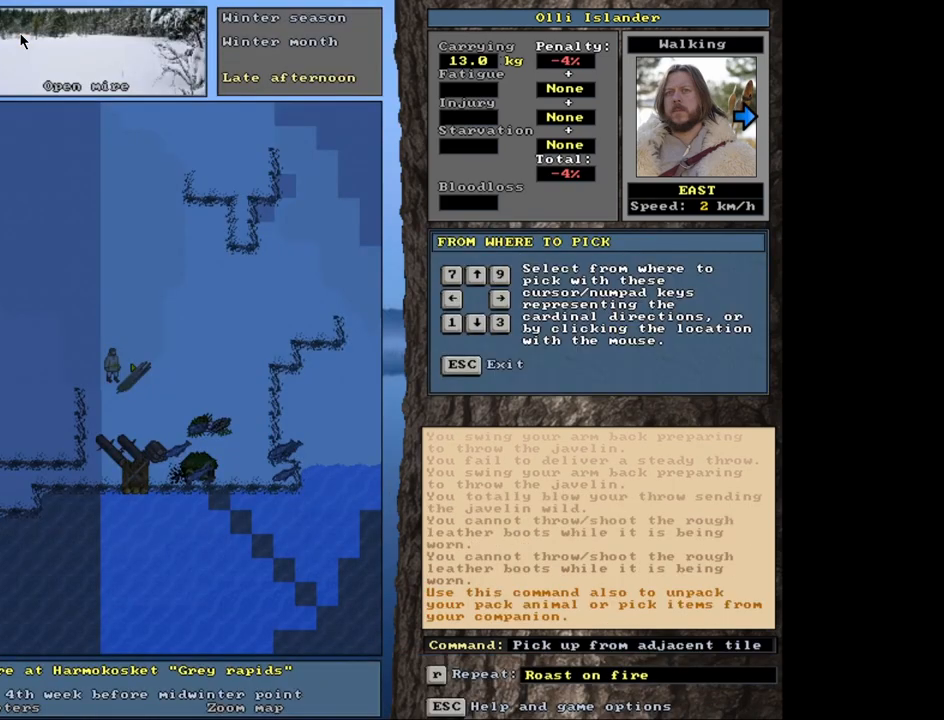
{"keys": [], "mouse": [], "events": [[50, "shift_r", "up"], [83, "right", "down"], [200, "right", "up"]]}
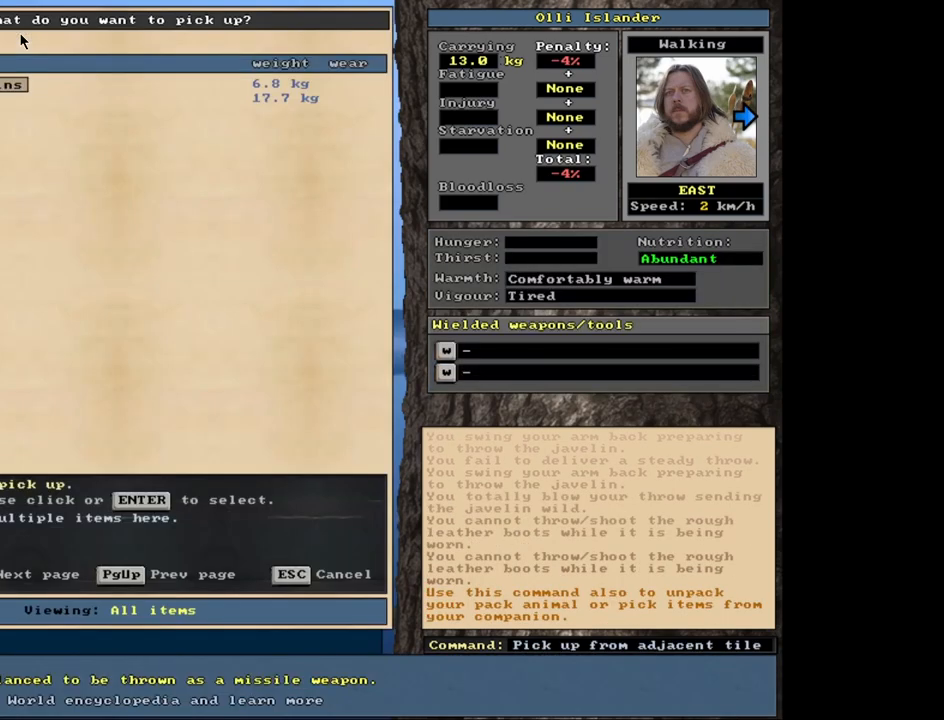
{"keys": ["shift_l"], "mouse": [], "events": [[417, "shift_l", "down"]]}
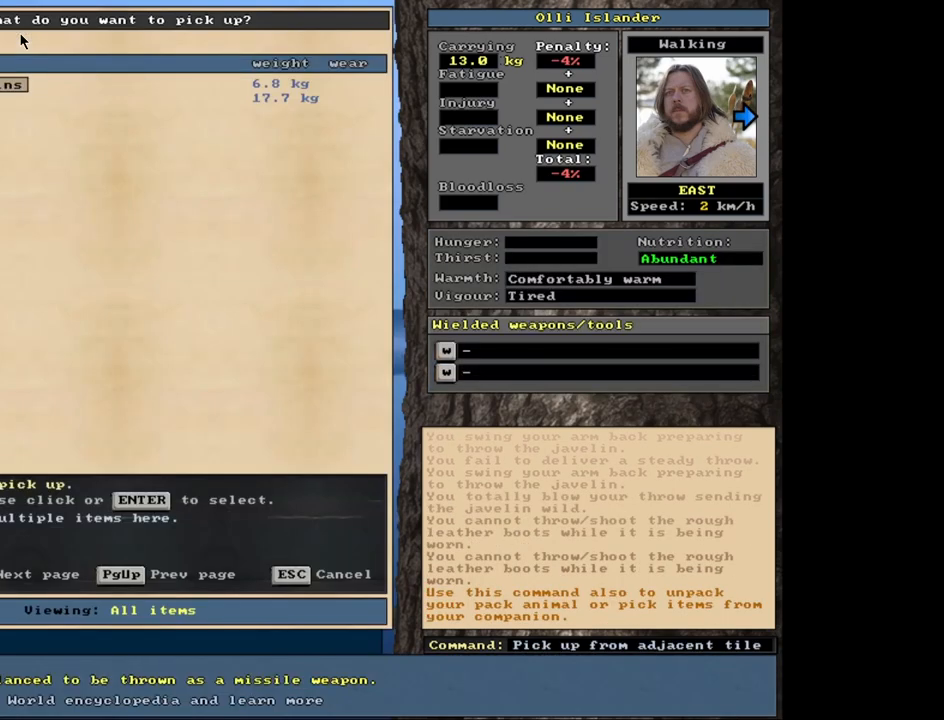
{"keys": ["shift_l"], "mouse": [], "events": []}
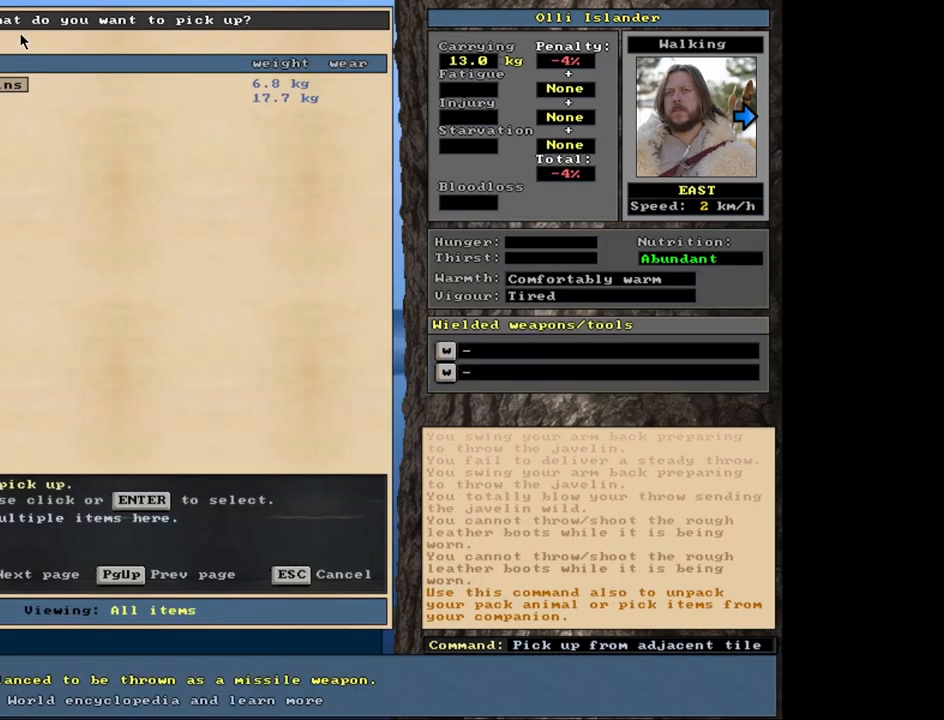
{"keys": [], "mouse": [], "events": [[250, "shift_l", "up"], [333, "space", "down"], [483, "space", "up"]]}
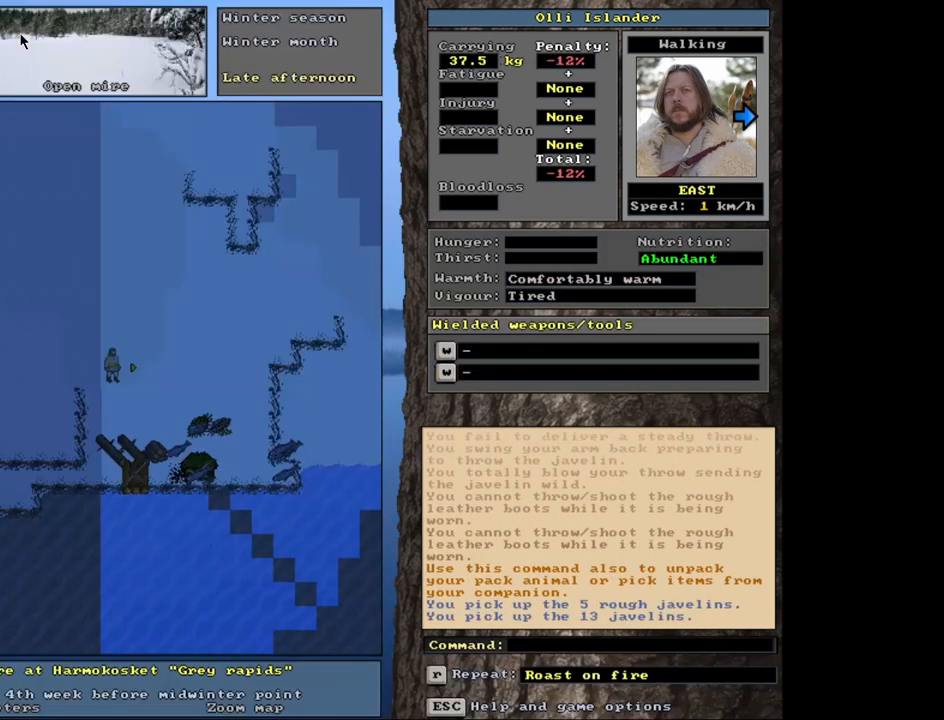
{"keys": [], "mouse": [], "events": [[200, "s", "down"], [350, "s", "up"]]}
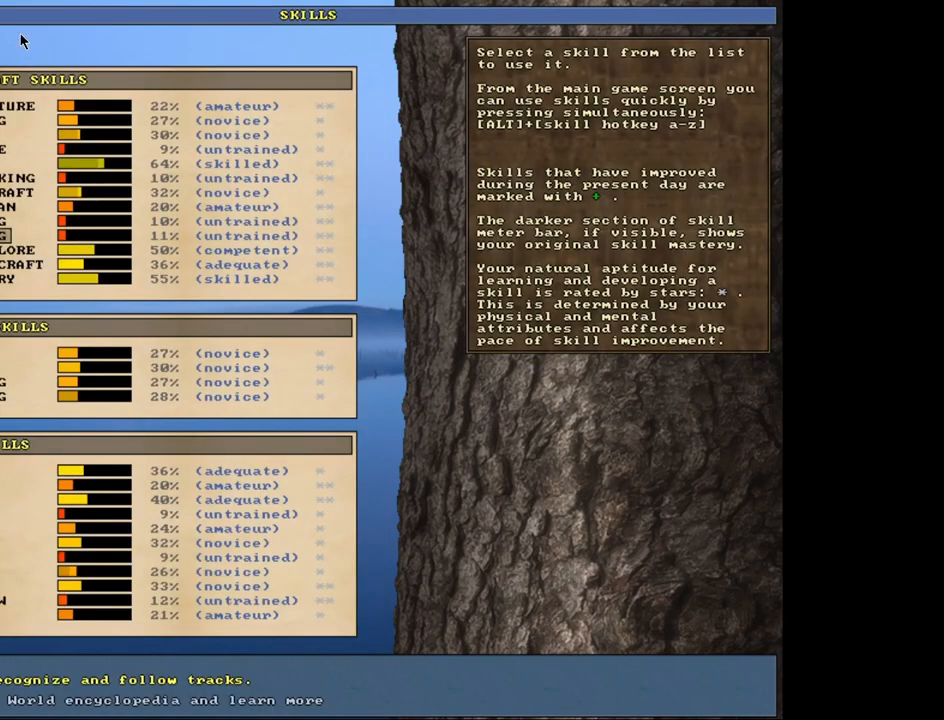
{"keys": [], "mouse": [], "events": [[417, "escape", "down"], [500, "escape", "up"]]}
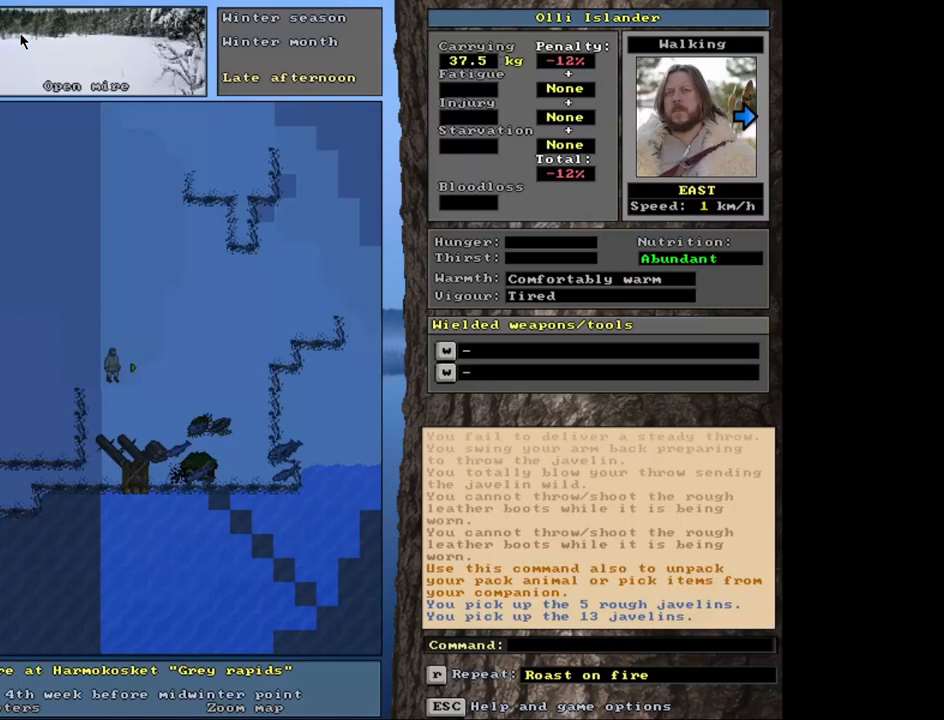
{"keys": [], "mouse": [], "events": []}
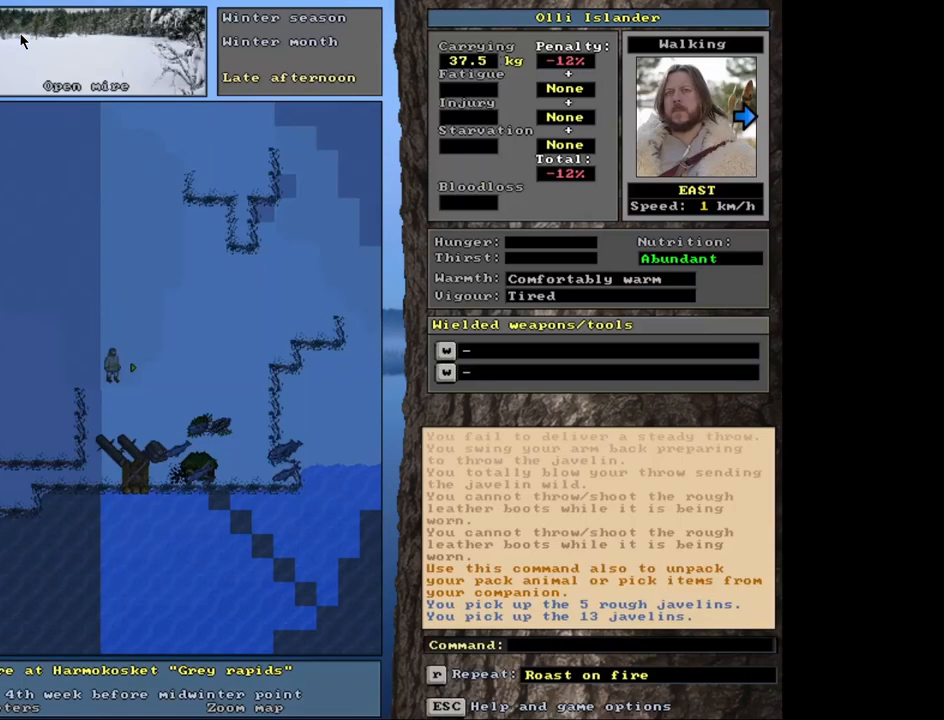
{"keys": [], "mouse": [], "events": []}